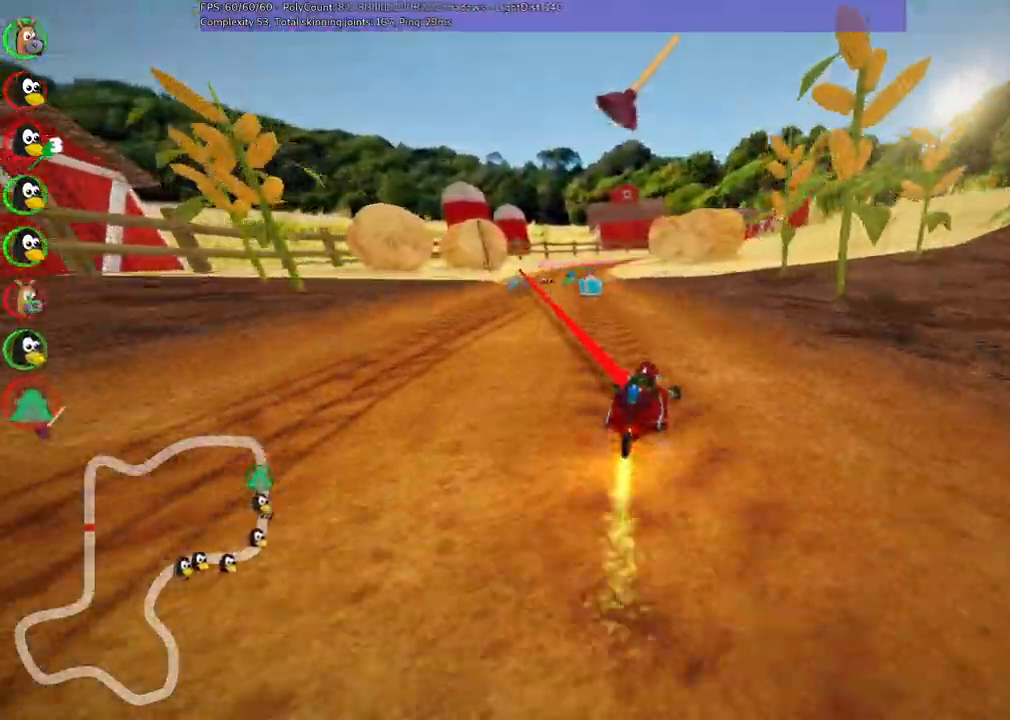
Gameplay with keyboard; each line is a JSON object with the keys held at the frame after it. "events" lists presses ("down") and releases ("up") of ".", "/", "alt_r", "b", "c", "comma", "ctrl_r", "d", "down", "f", "g", "h", "j", "k", "l", "left", "m", "n", "quote", "return", "right", "semicolon", "shift_r", "space", "super", "up" and "v" between this image and that frame as [ms after this image, input, new state], when the widget could be followed in between. No other keys are recorded. Mouse input is not recorded.
{"keys": ["up"], "events": [[17, "m", "up"], [200, "left", "up"], [300, "space", "down"], [434, "space", "up"]]}
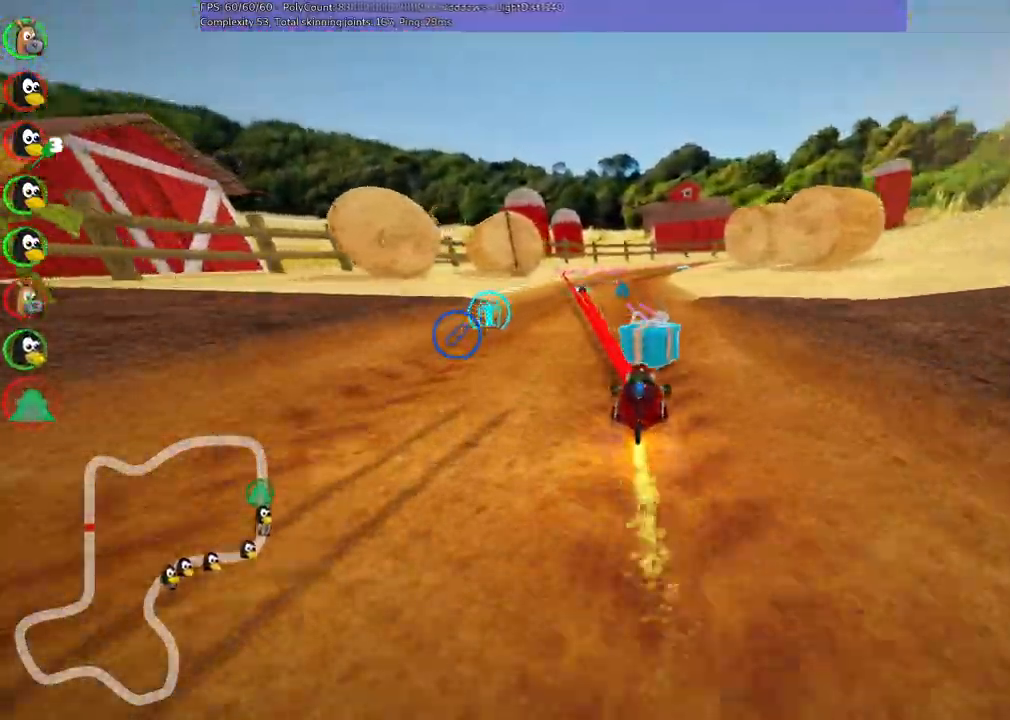
{"keys": ["up"]}
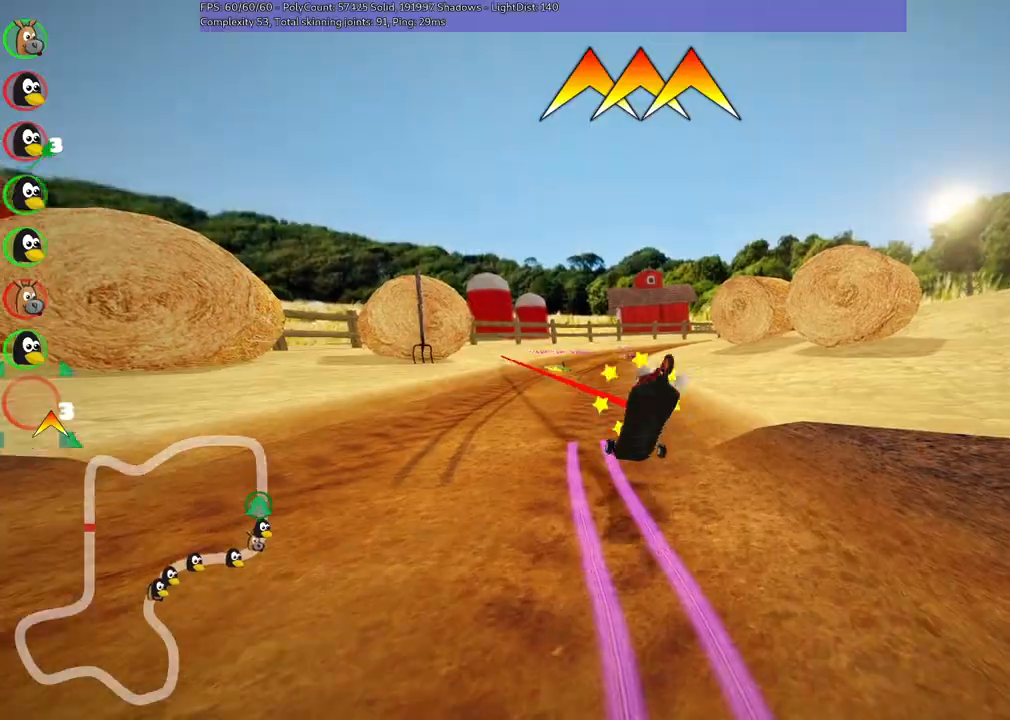
{"keys": ["up"], "events": []}
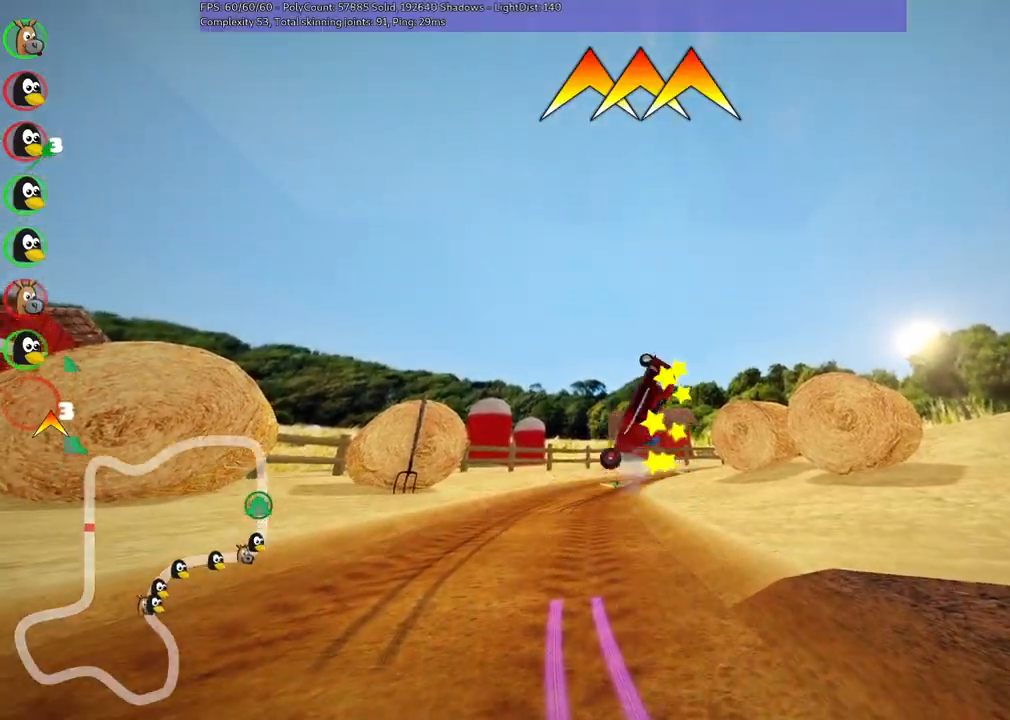
{"keys": ["up"], "events": []}